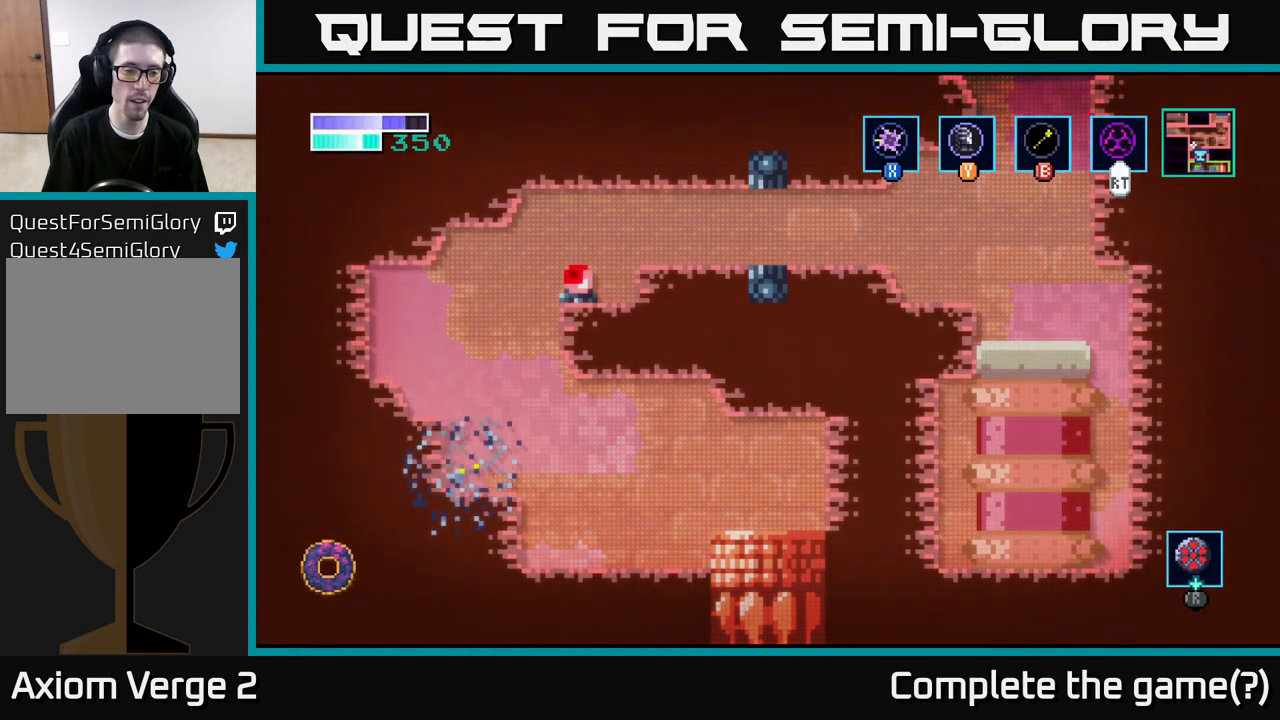
Gameplay with a controller (Xbox layout); each line is a JSON object with the inputs held at the frame after it. "events" lists button and stick changes between this image and that frame as [ms after this image, input, new state], when the widget could be followed in between.
{"buttons": [], "left_stick": "center", "right_stick": "center", "events": []}
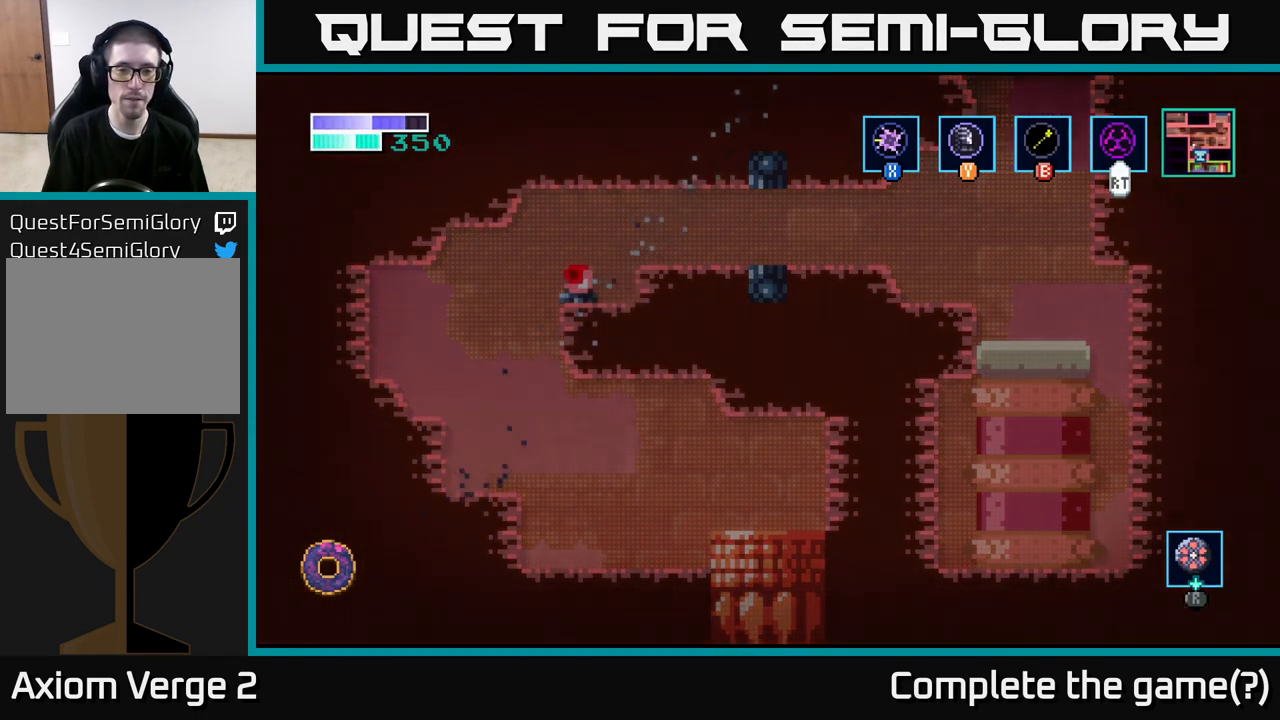
{"buttons": [], "left_stick": "center", "right_stick": "center", "events": []}
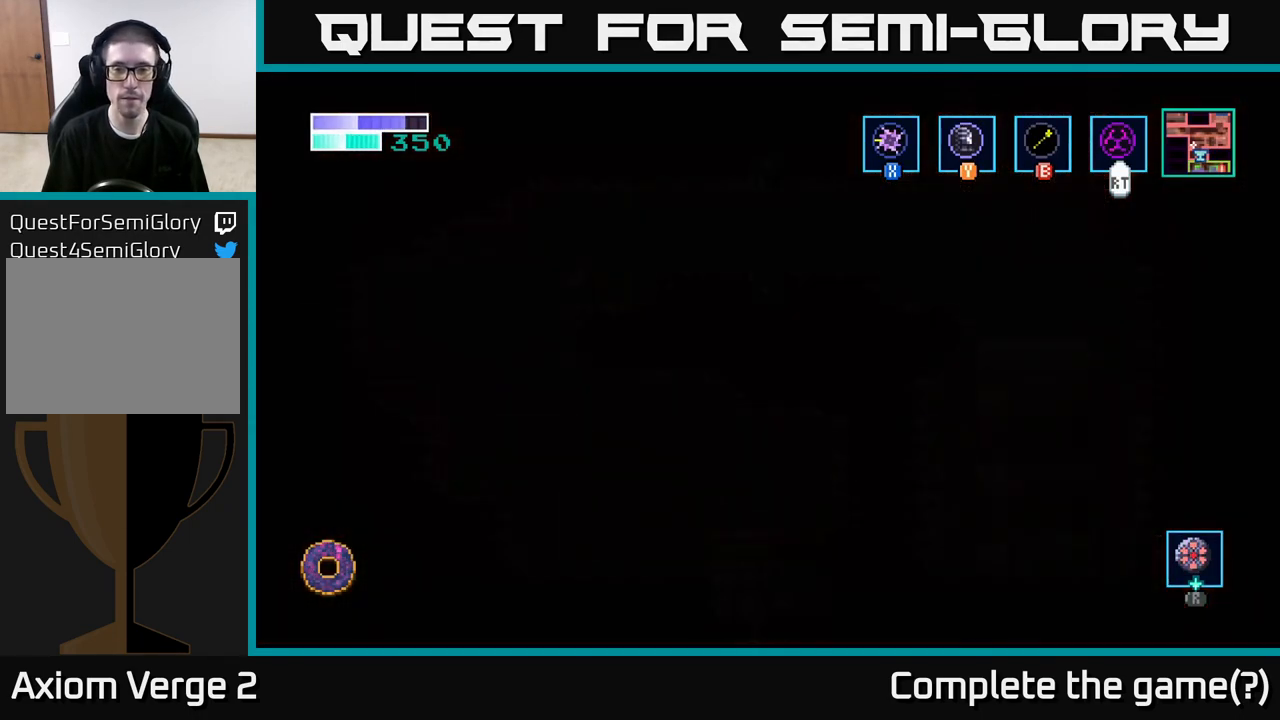
{"buttons": [], "left_stick": "center", "right_stick": "center", "events": []}
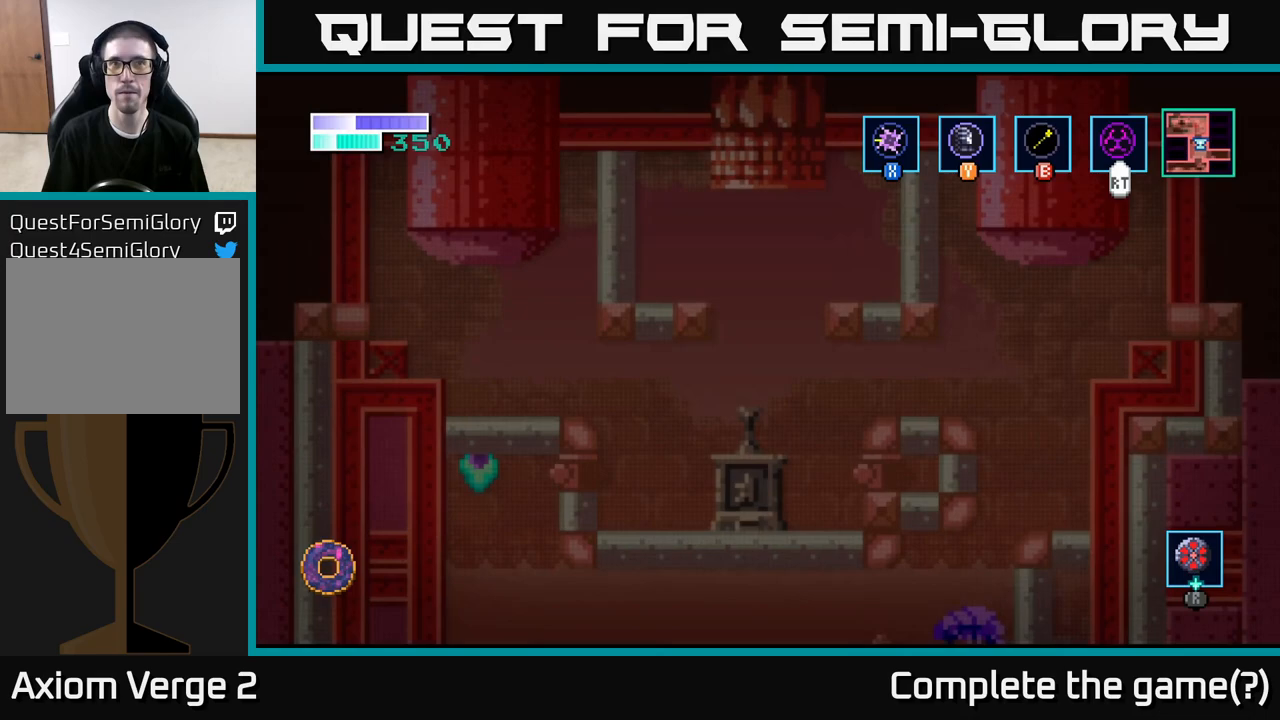
{"buttons": [], "left_stick": "right", "right_stick": "center", "events": [[233, "left_stick", "right"]]}
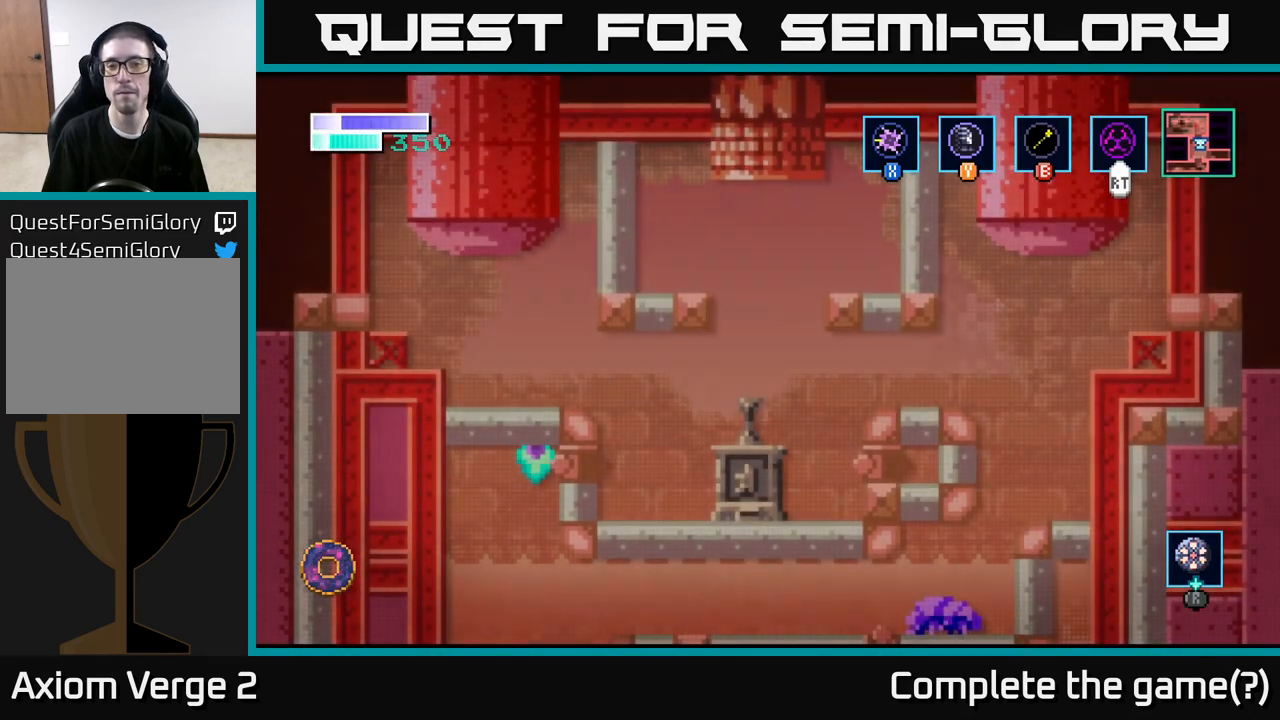
{"buttons": [], "left_stick": "down-right", "right_stick": "center", "events": [[133, "left_stick", "down-right"], [267, "left_stick", "center"], [467, "left_stick", "down-right"]]}
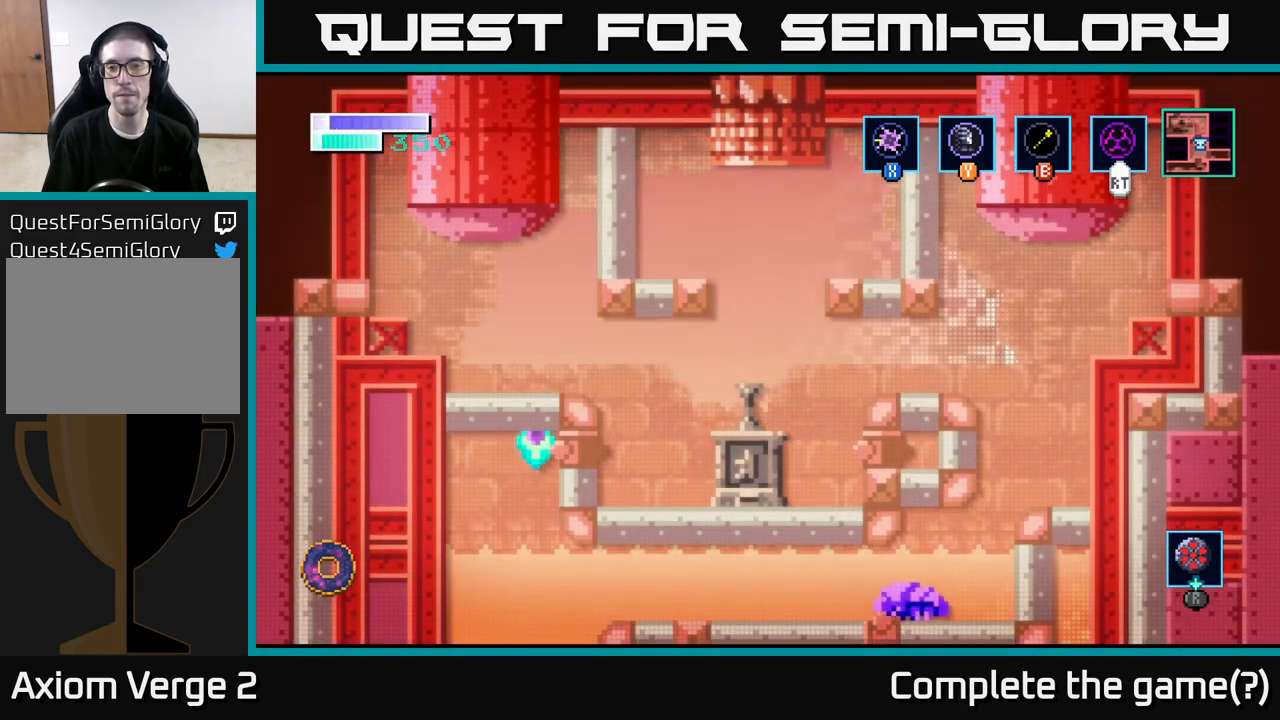
{"buttons": [], "left_stick": "right", "right_stick": "center", "events": [[67, "left_stick", "right"], [250, "A", "down"], [400, "A", "up"]]}
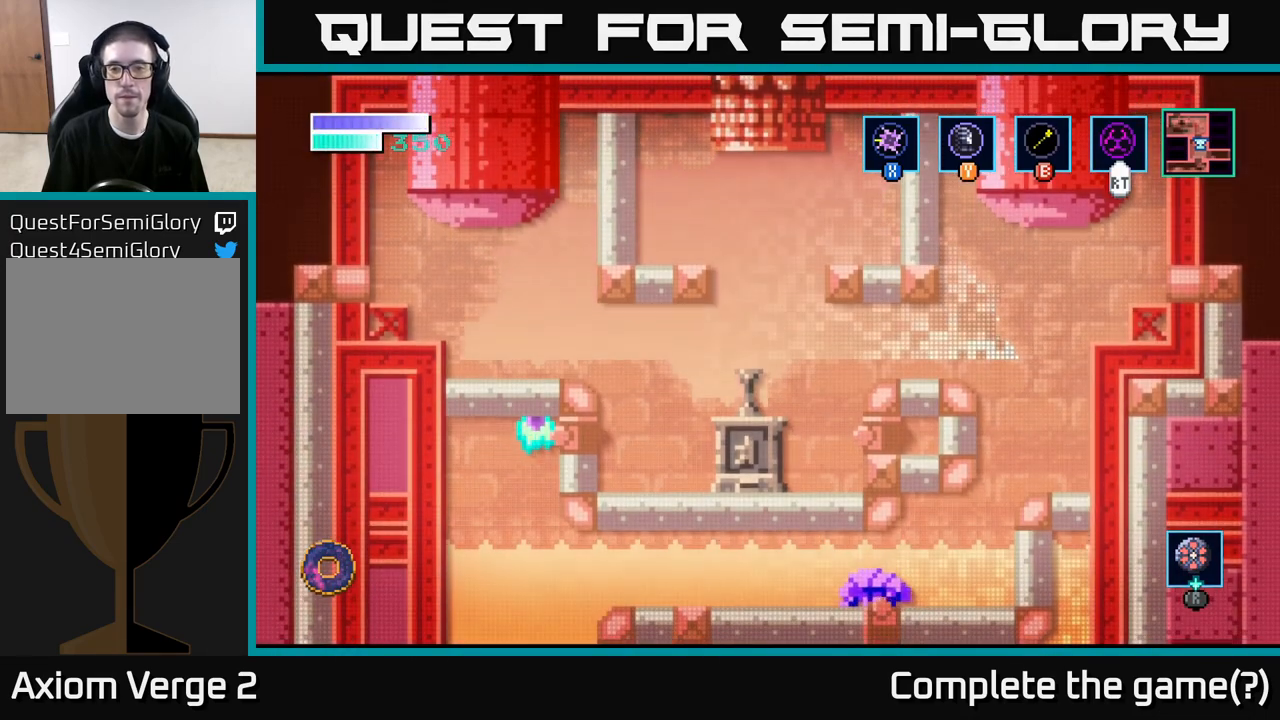
{"buttons": [], "left_stick": "center", "right_stick": "center", "events": [[83, "left_stick", "center"]]}
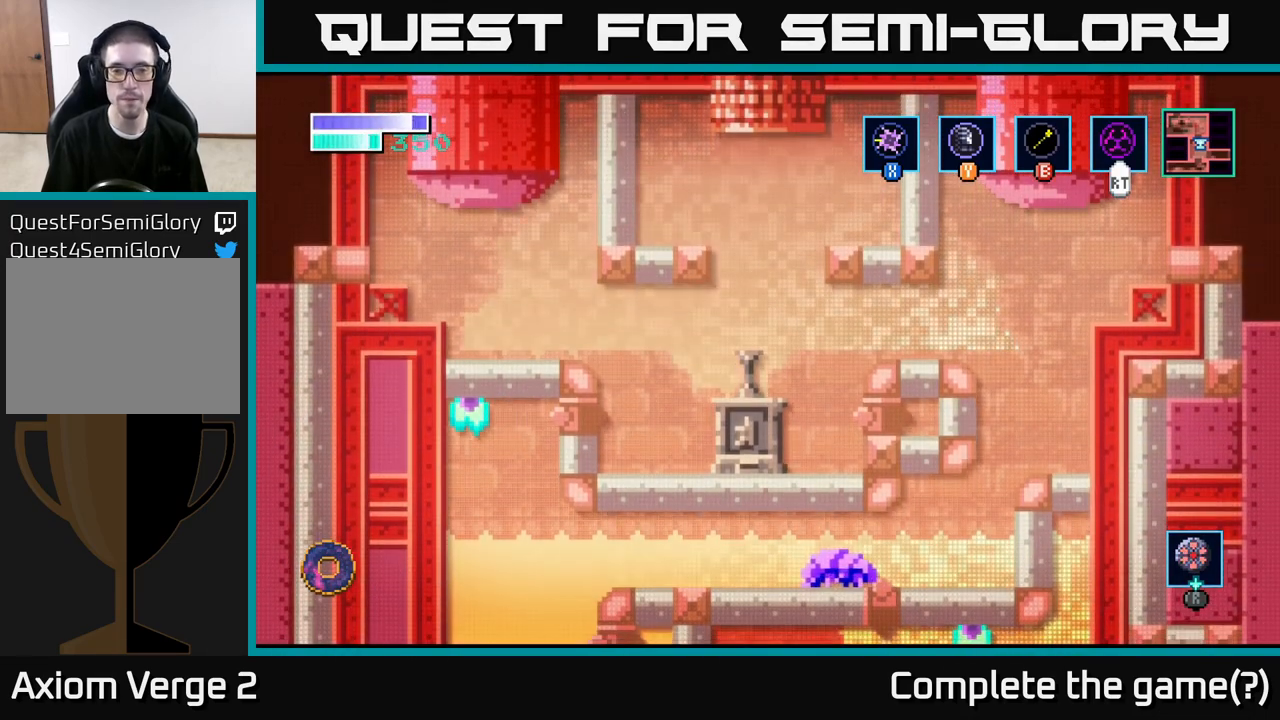
{"buttons": [], "left_stick": "center", "right_stick": "center", "events": []}
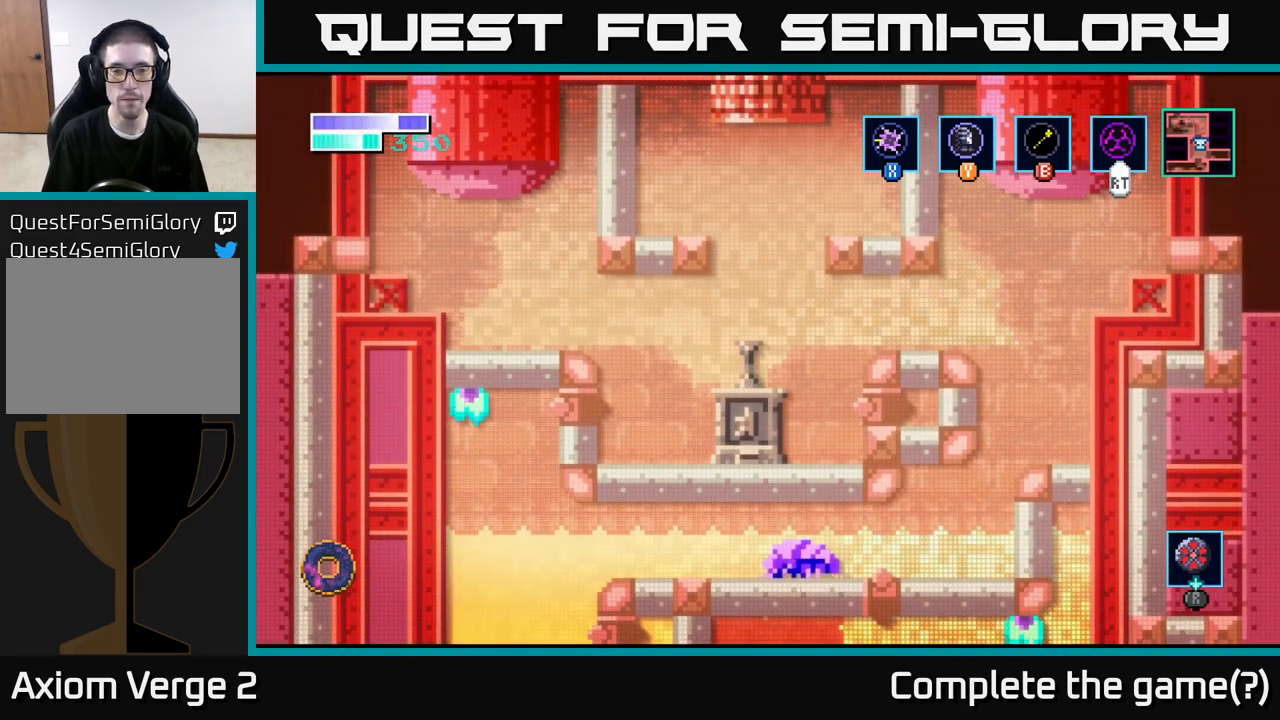
{"buttons": [], "left_stick": "center", "right_stick": "center", "events": []}
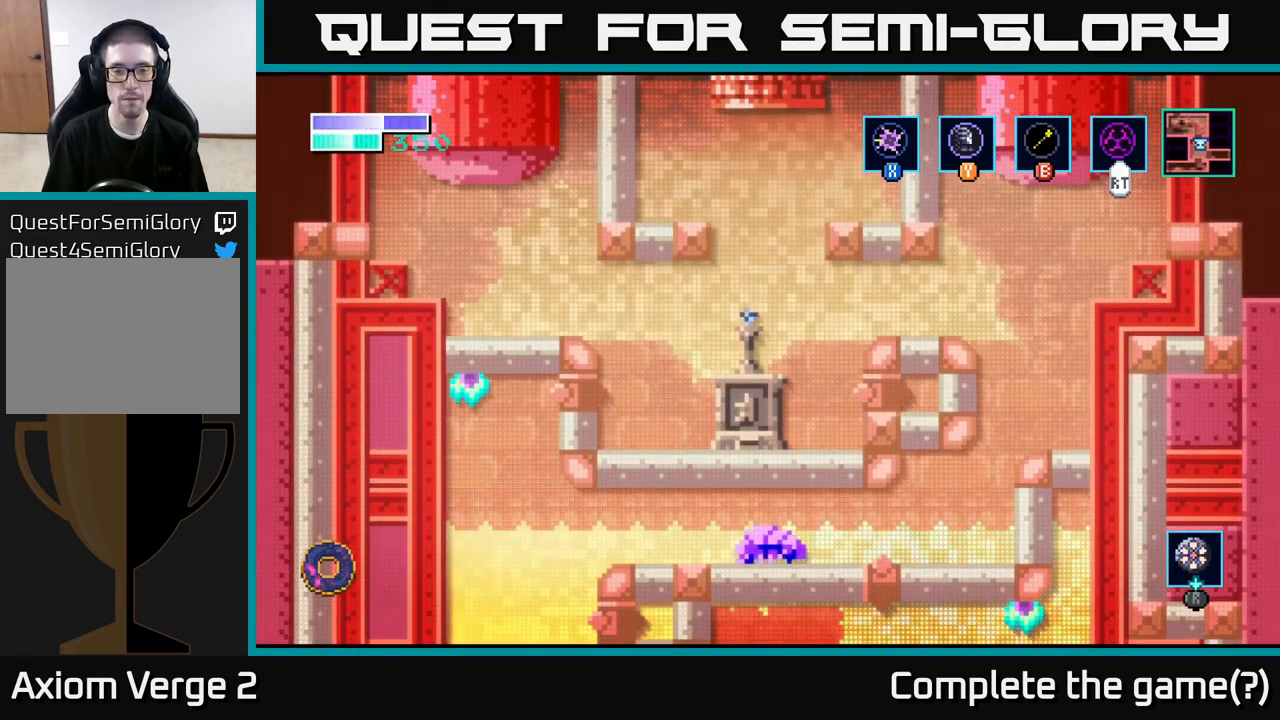
{"buttons": [], "left_stick": "center", "right_stick": "center", "events": []}
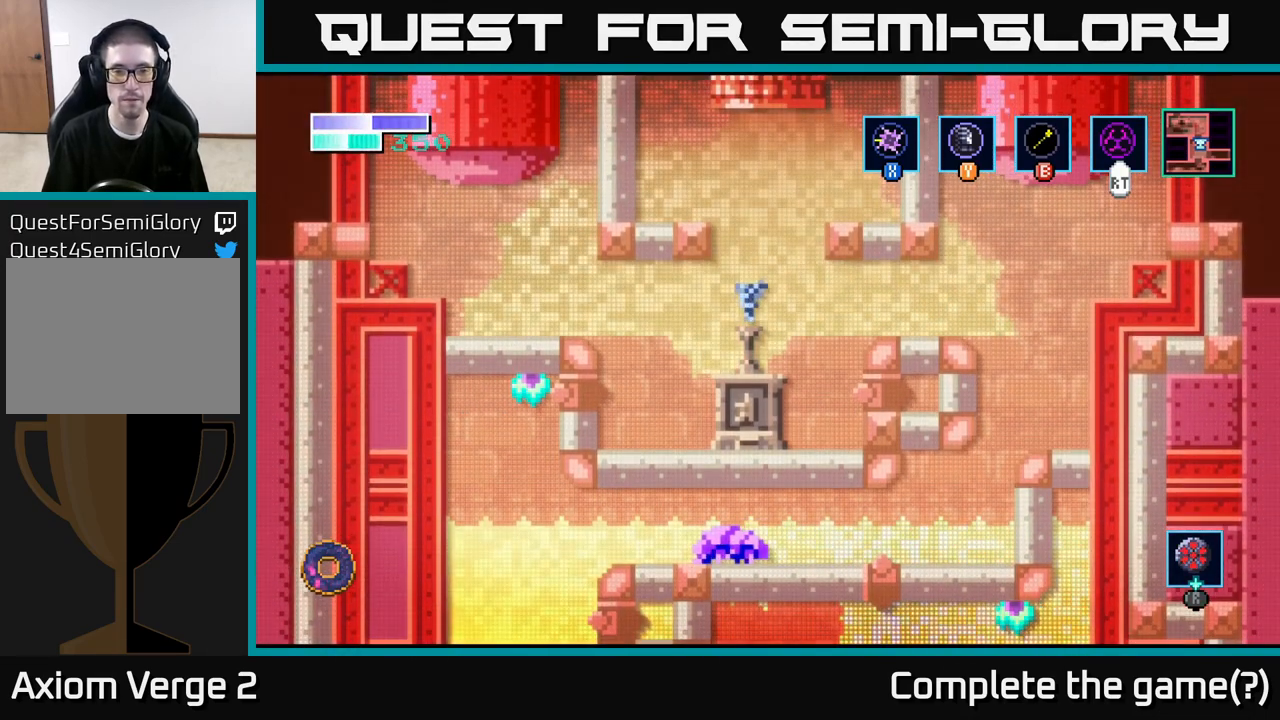
{"buttons": [], "left_stick": "right", "right_stick": "center", "events": [[467, "left_stick", "right"]]}
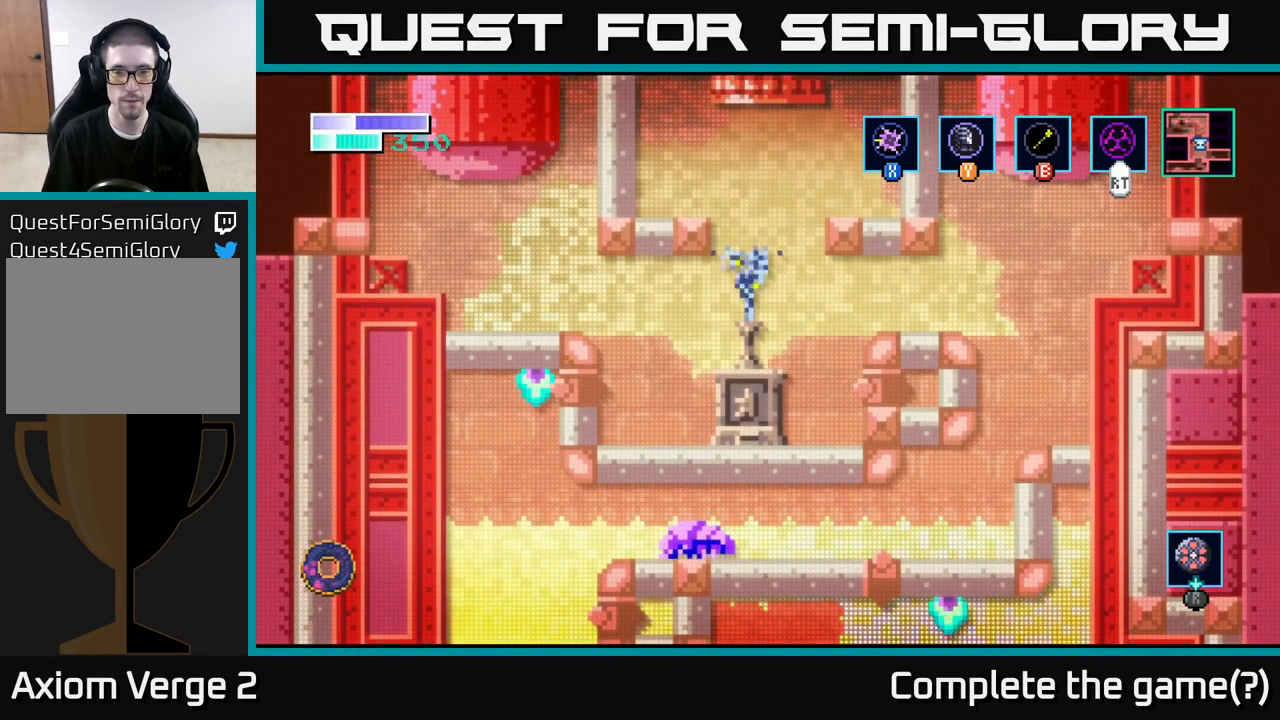
{"buttons": [], "left_stick": "center", "right_stick": "center", "events": [[350, "left_stick", "center"]]}
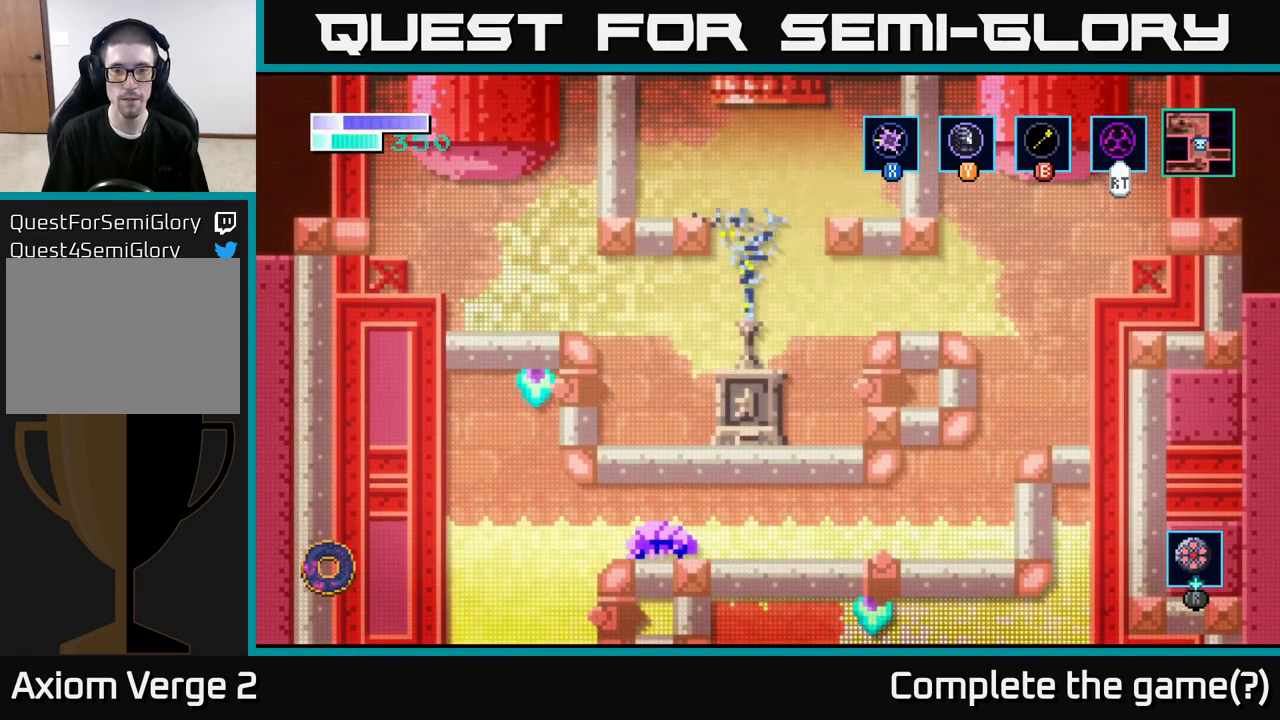
{"buttons": [], "left_stick": "right", "right_stick": "center", "events": [[233, "left_stick", "right"]]}
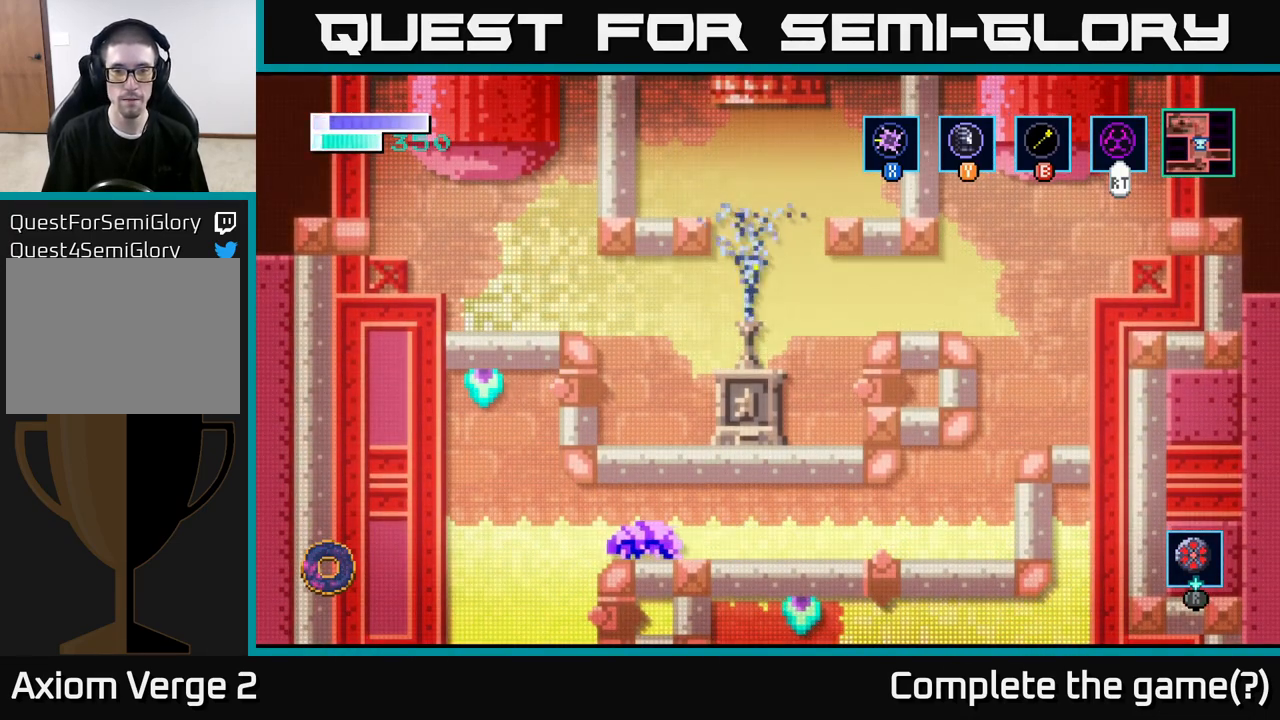
{"buttons": [], "left_stick": "center", "right_stick": "center", "events": [[100, "left_stick", "center"]]}
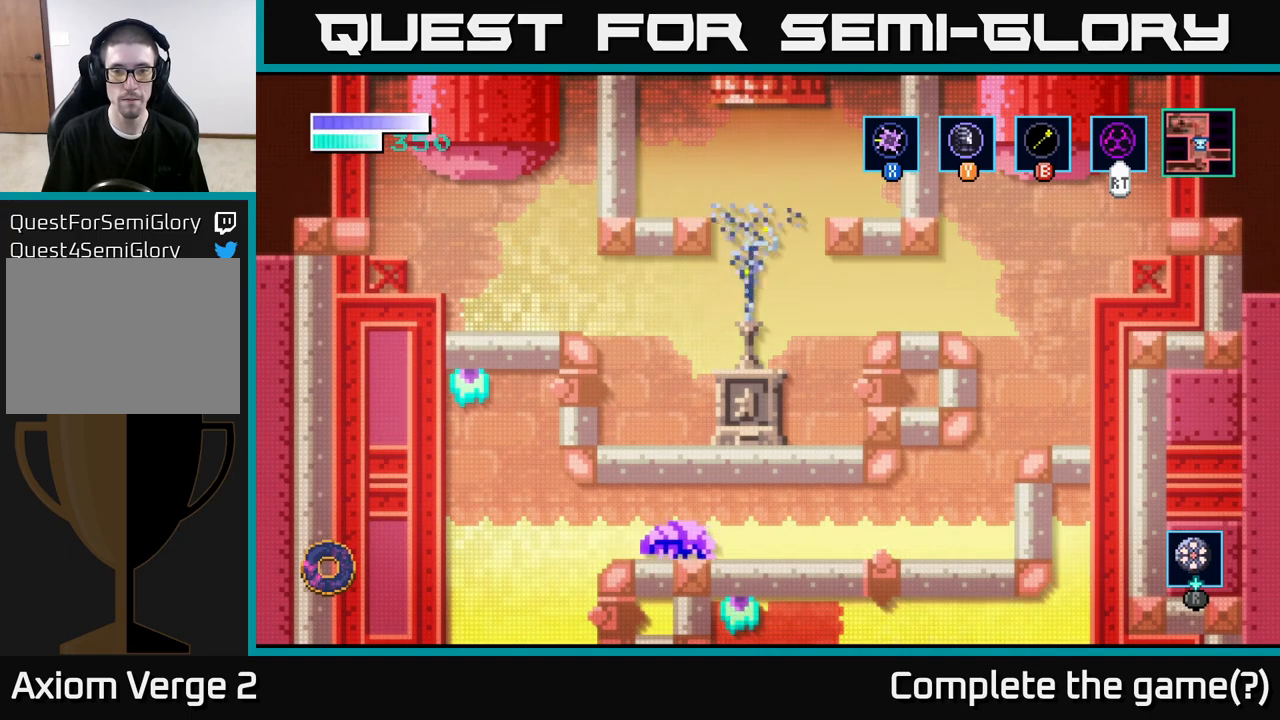
{"buttons": [], "left_stick": "center", "right_stick": "center", "events": []}
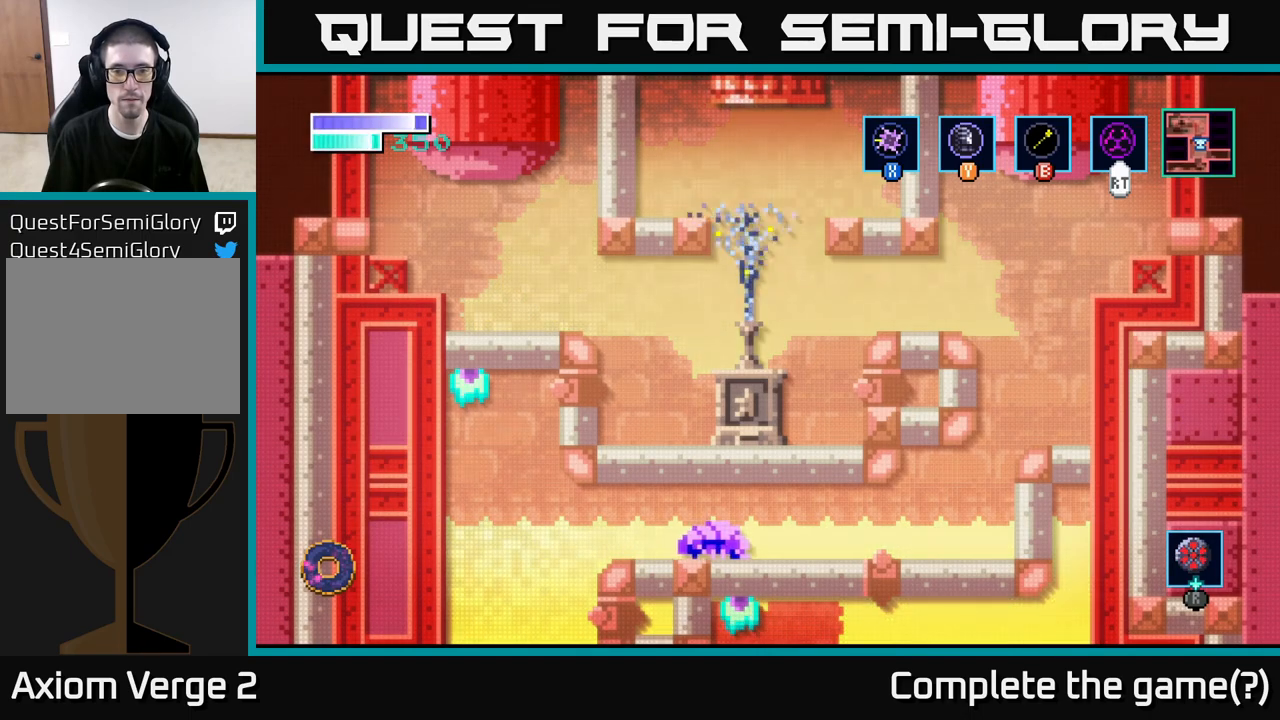
{"buttons": [], "left_stick": "center", "right_stick": "center", "events": []}
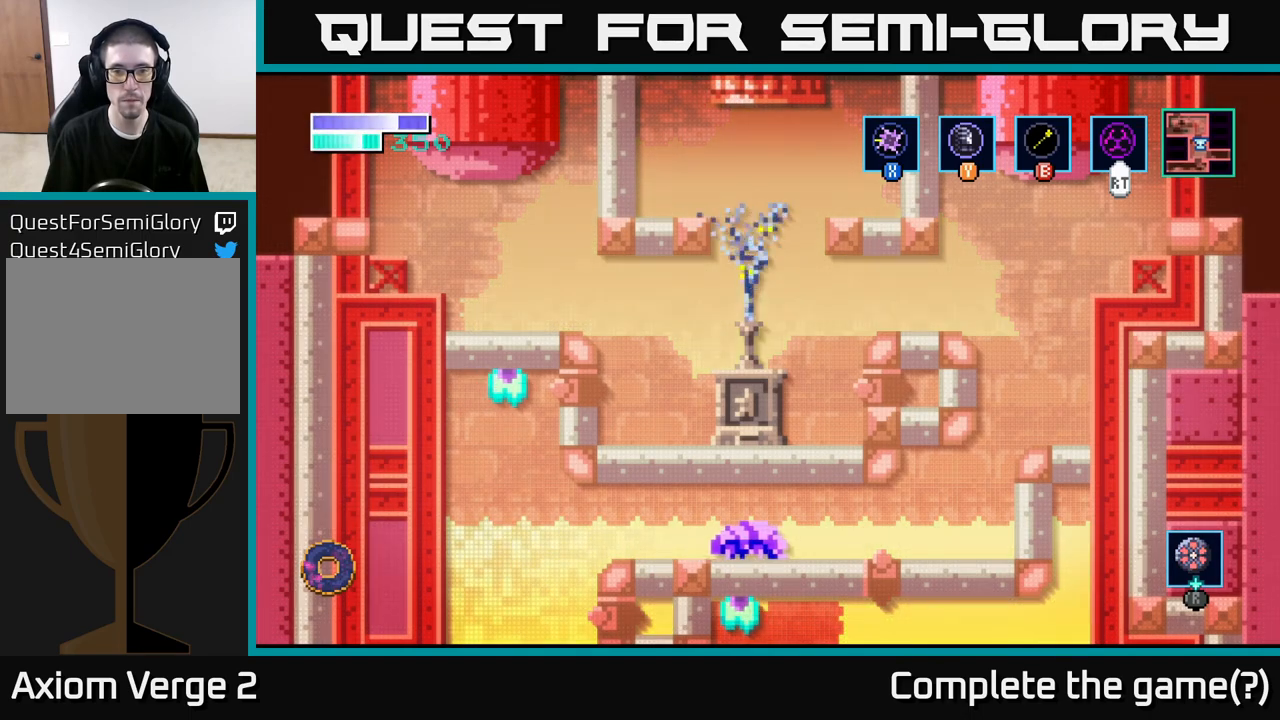
{"buttons": [], "left_stick": "right", "right_stick": "center", "events": [[500, "left_stick", "right"]]}
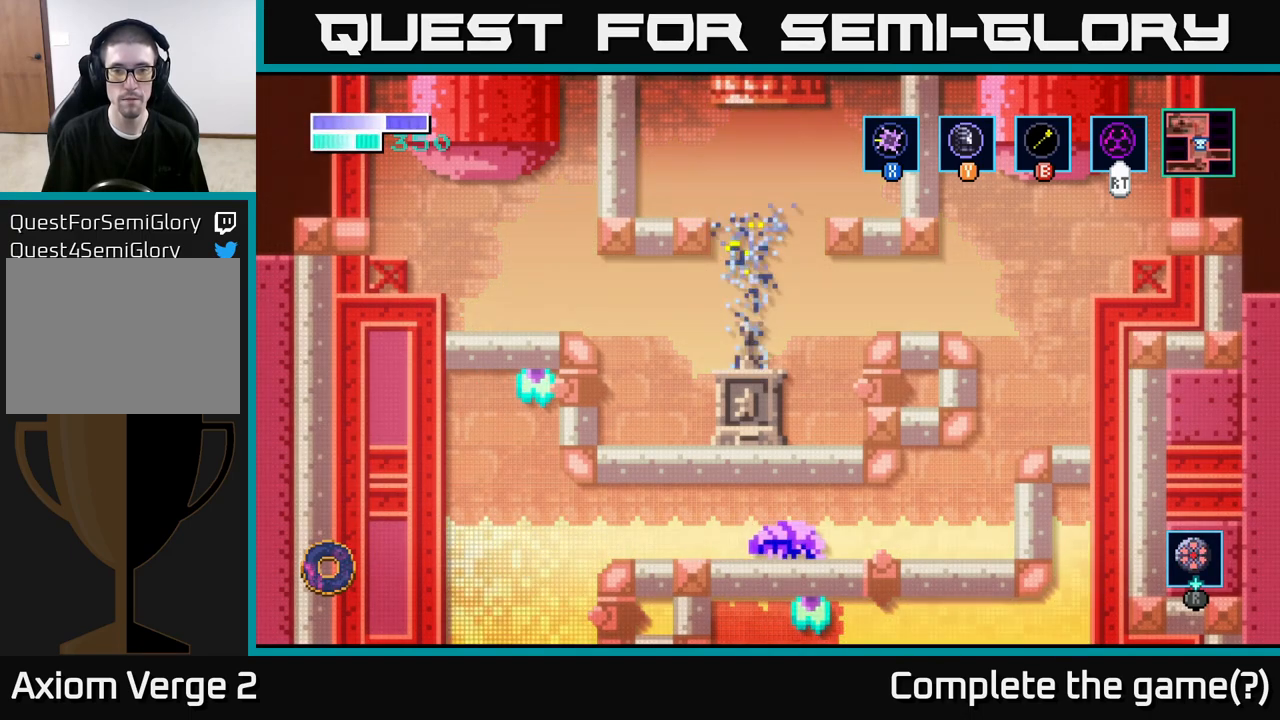
{"buttons": [], "left_stick": "center", "right_stick": "center", "events": [[333, "left_stick", "center"]]}
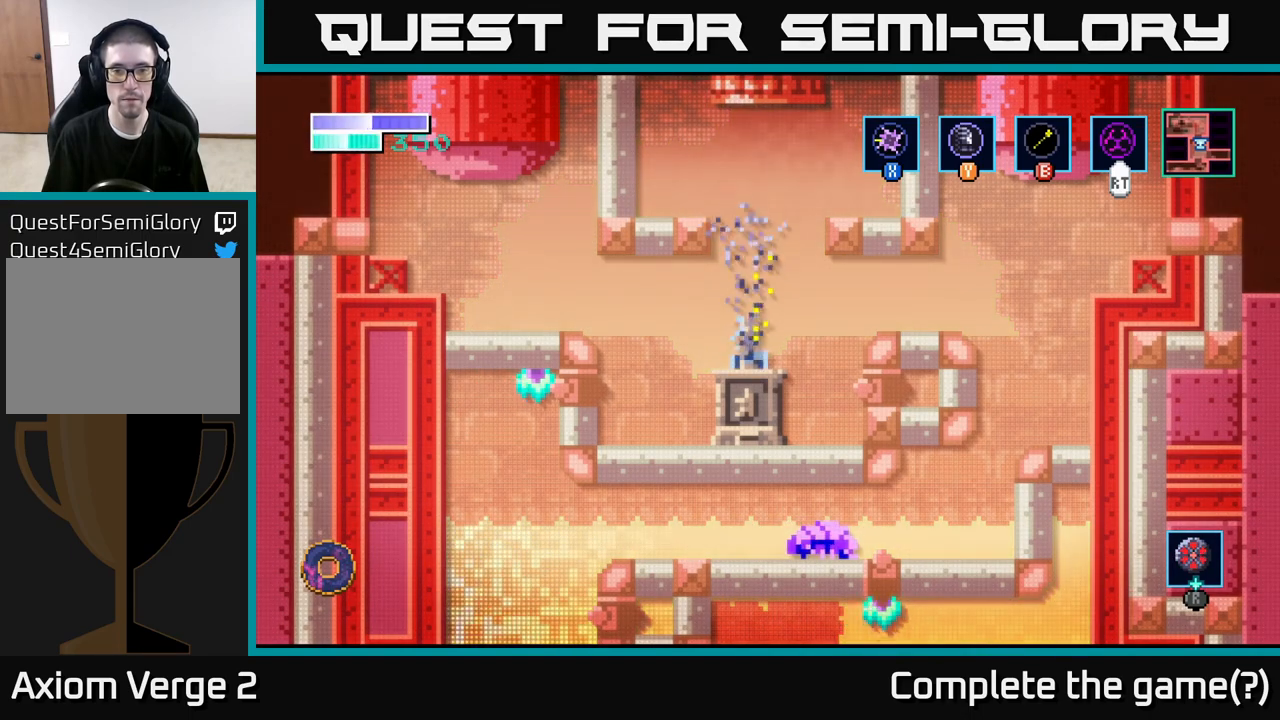
{"buttons": [], "left_stick": "center", "right_stick": "center", "events": []}
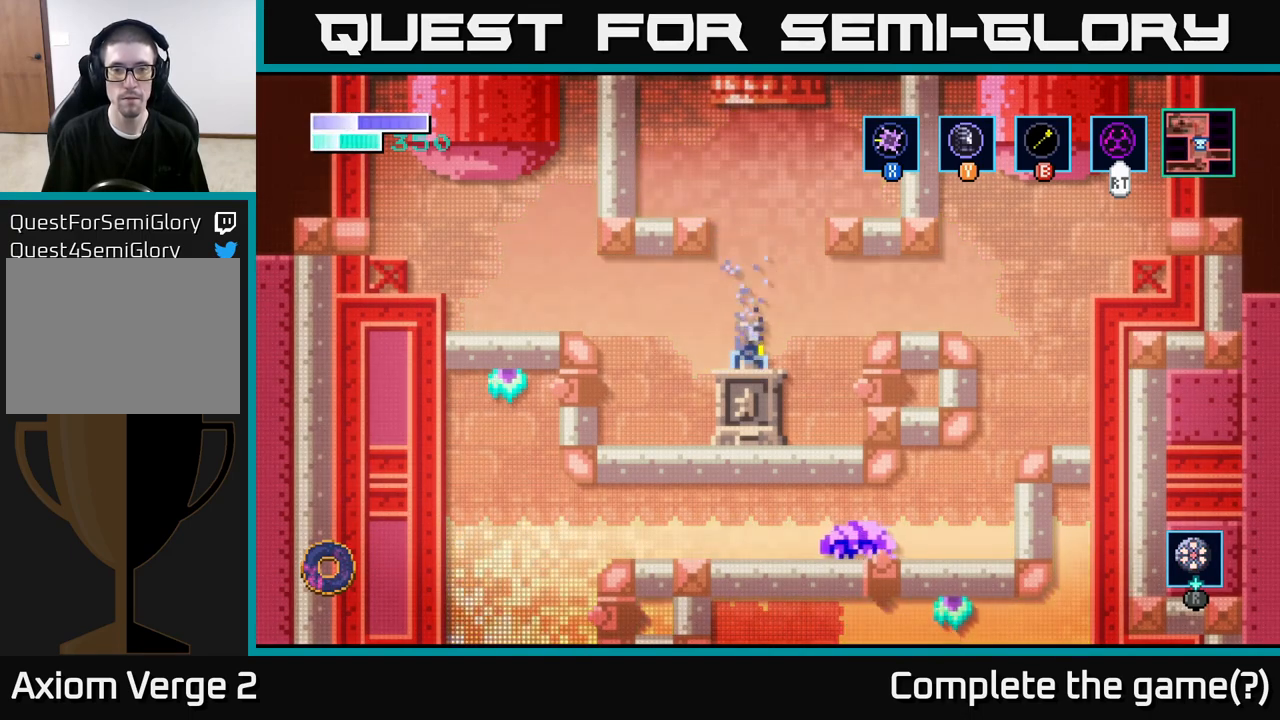
{"buttons": [], "left_stick": "right", "right_stick": "center", "events": [[450, "left_stick", "right"]]}
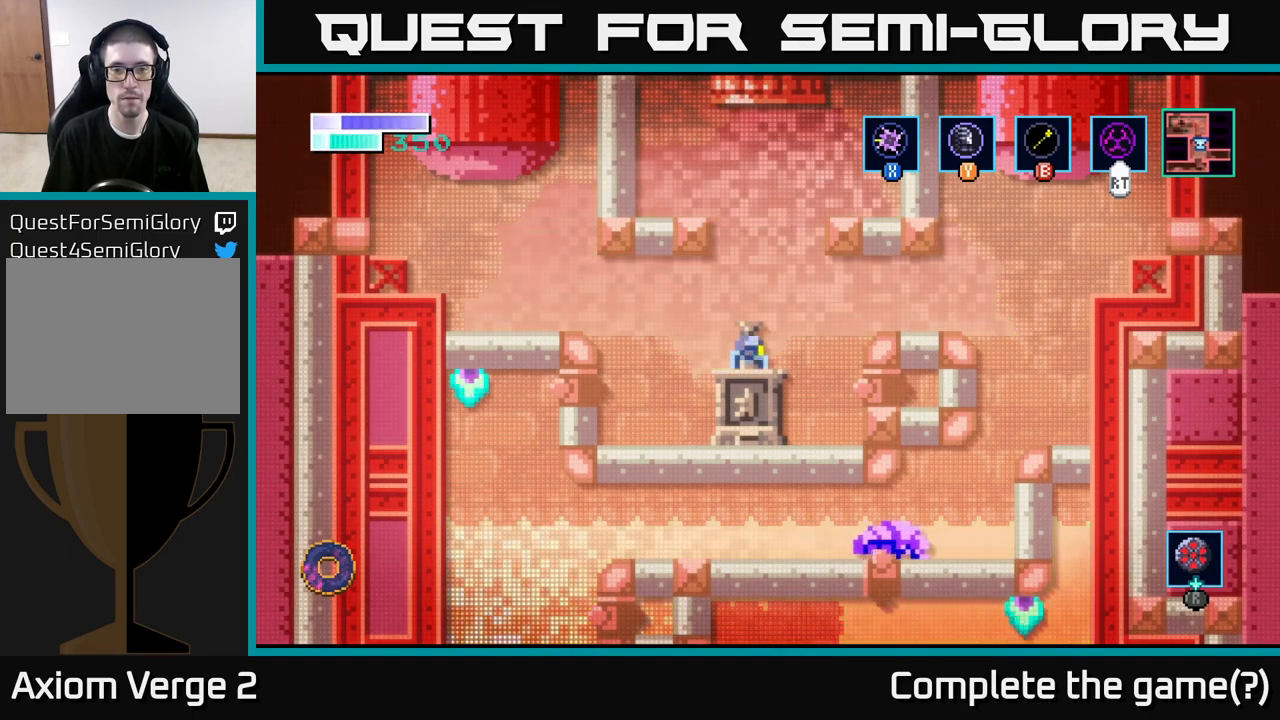
{"buttons": [], "left_stick": "right", "right_stick": "center", "events": [[200, "A", "down"], [400, "A", "up"]]}
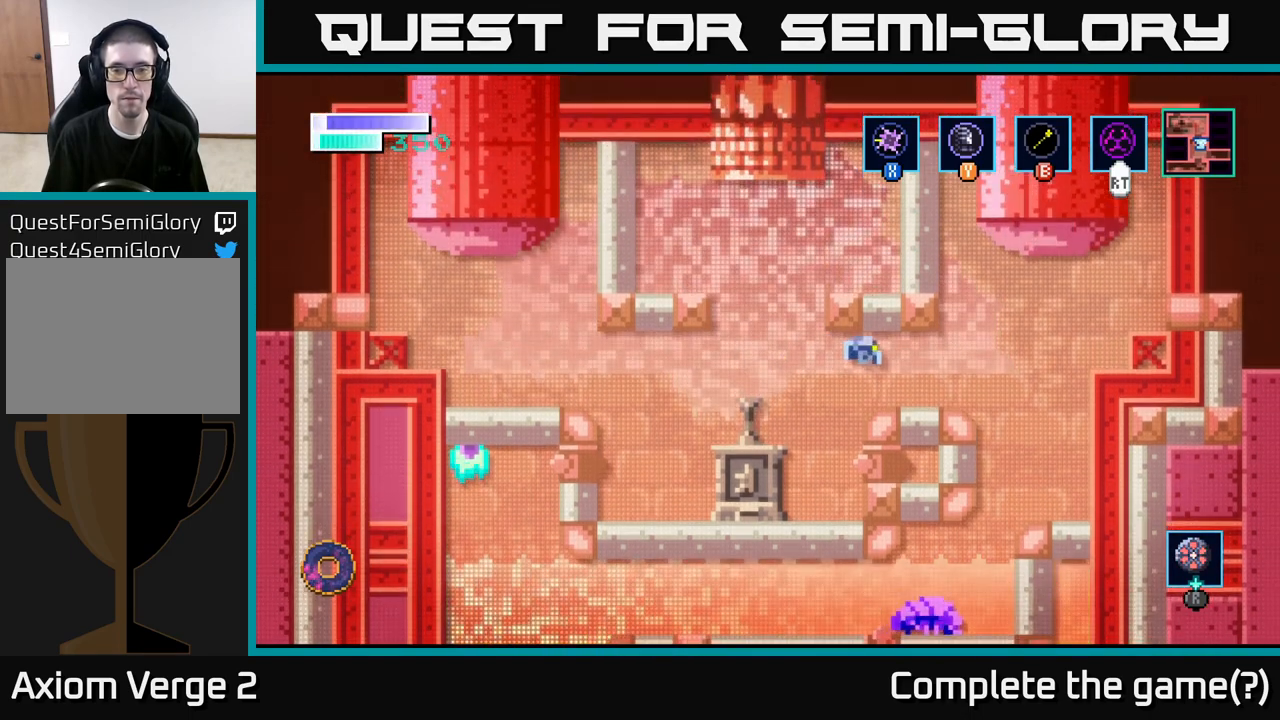
{"buttons": [], "left_stick": "right", "right_stick": "center", "events": [[300, "A", "down"], [400, "A", "up"]]}
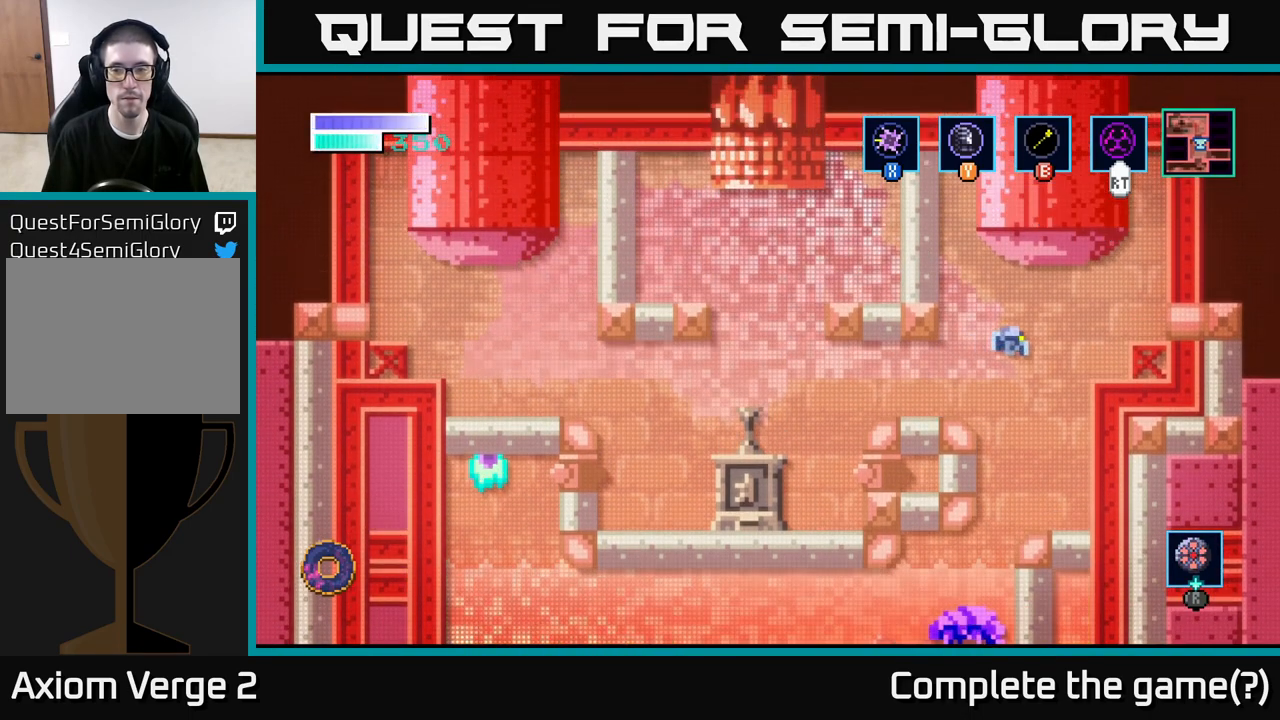
{"buttons": [], "left_stick": "right", "right_stick": "center", "events": []}
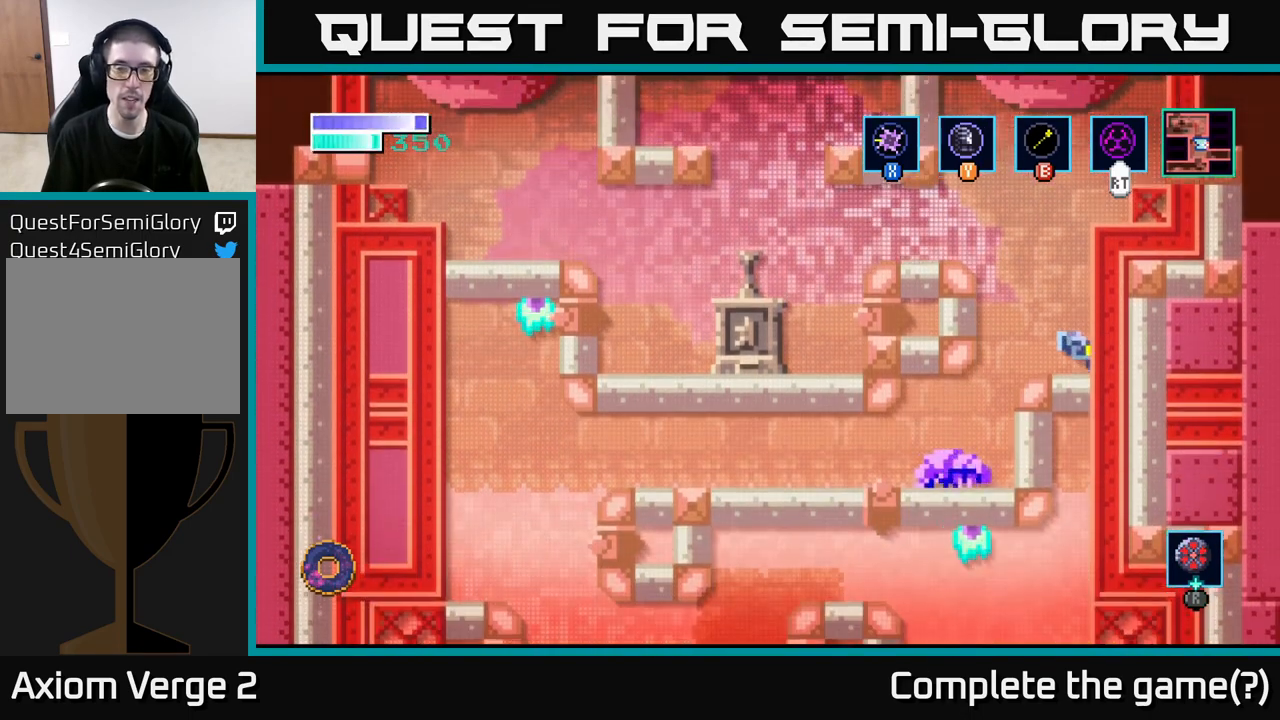
{"buttons": ["A"], "left_stick": "right", "right_stick": "center", "events": [[183, "A", "down"]]}
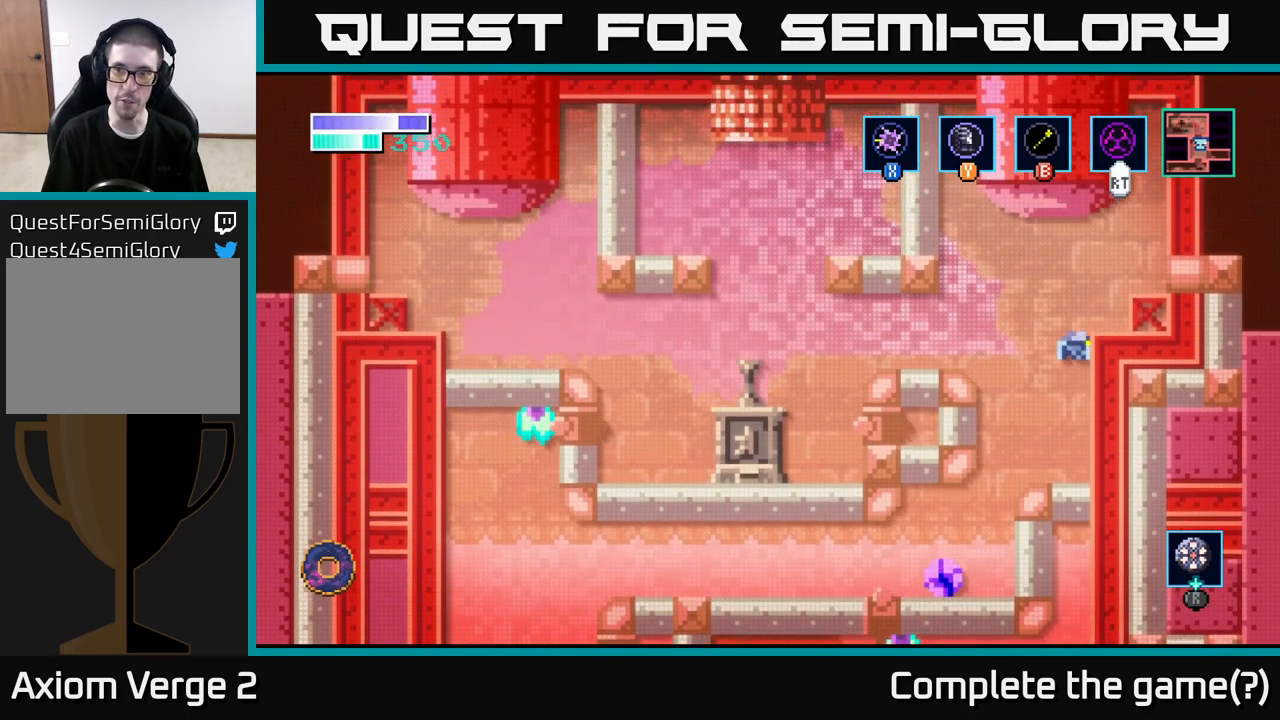
{"buttons": [], "left_stick": "up-right", "right_stick": "center", "events": [[100, "left_stick", "up-right"], [117, "A", "up"], [150, "B", "down"], [267, "B", "up"]]}
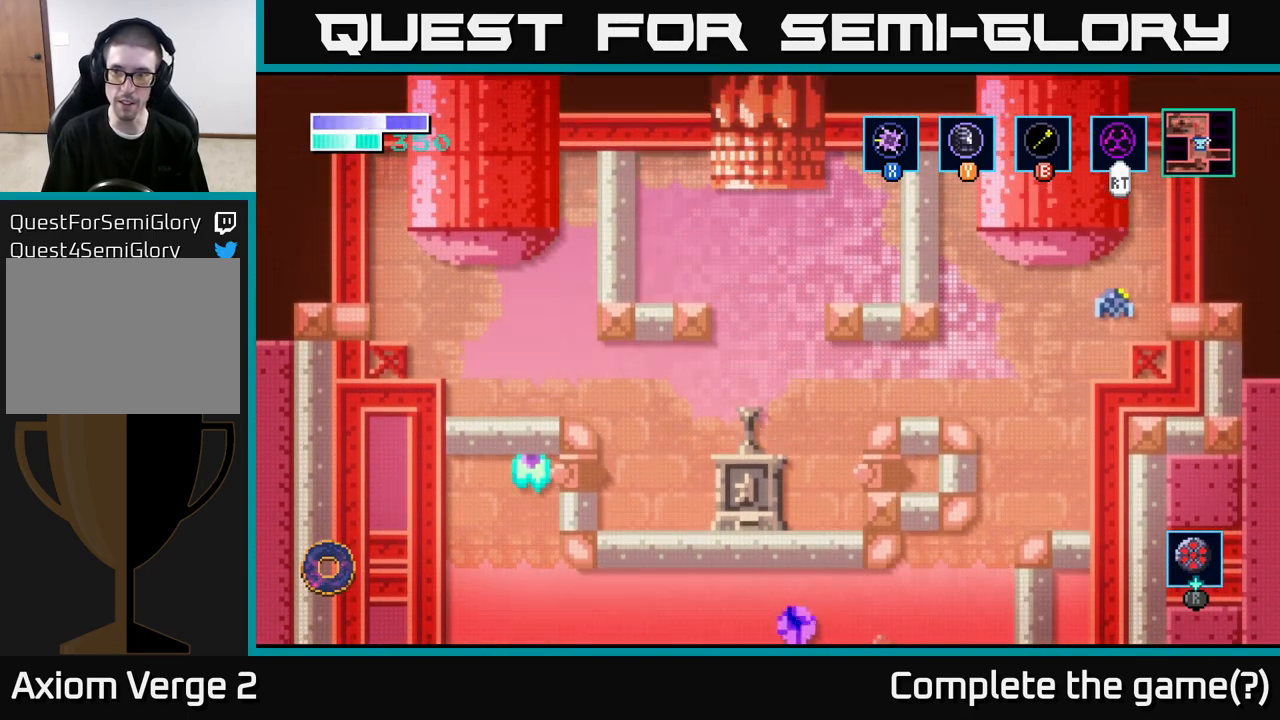
{"buttons": [], "left_stick": "right", "right_stick": "center", "events": [[200, "left_stick", "right"]]}
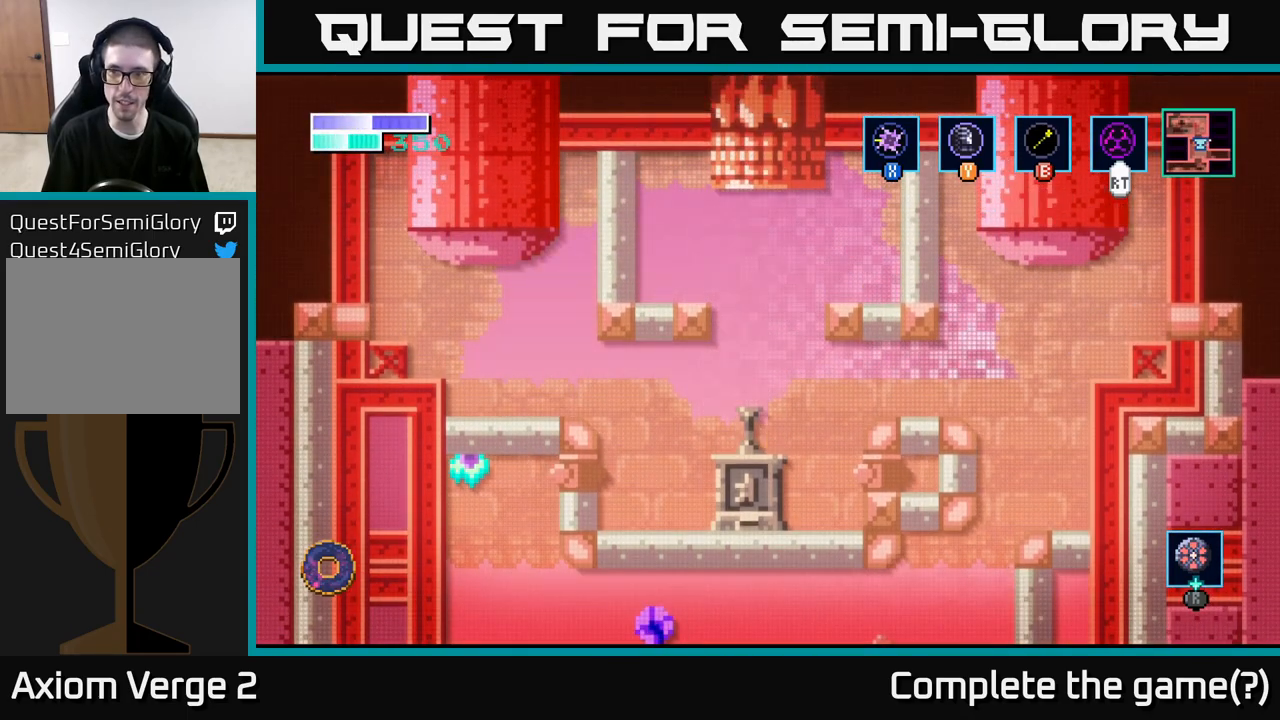
{"buttons": [], "left_stick": "right", "right_stick": "center", "events": []}
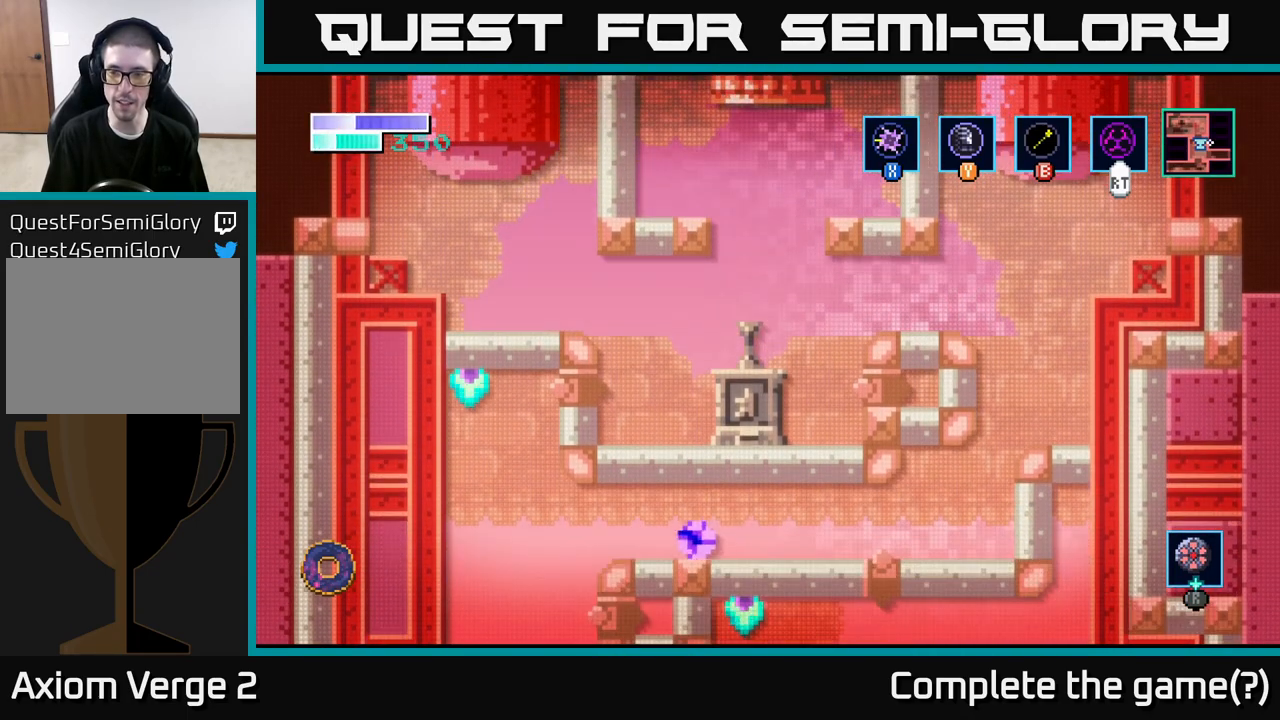
{"buttons": [], "left_stick": "left", "right_stick": "center", "events": [[67, "left_stick", "left"]]}
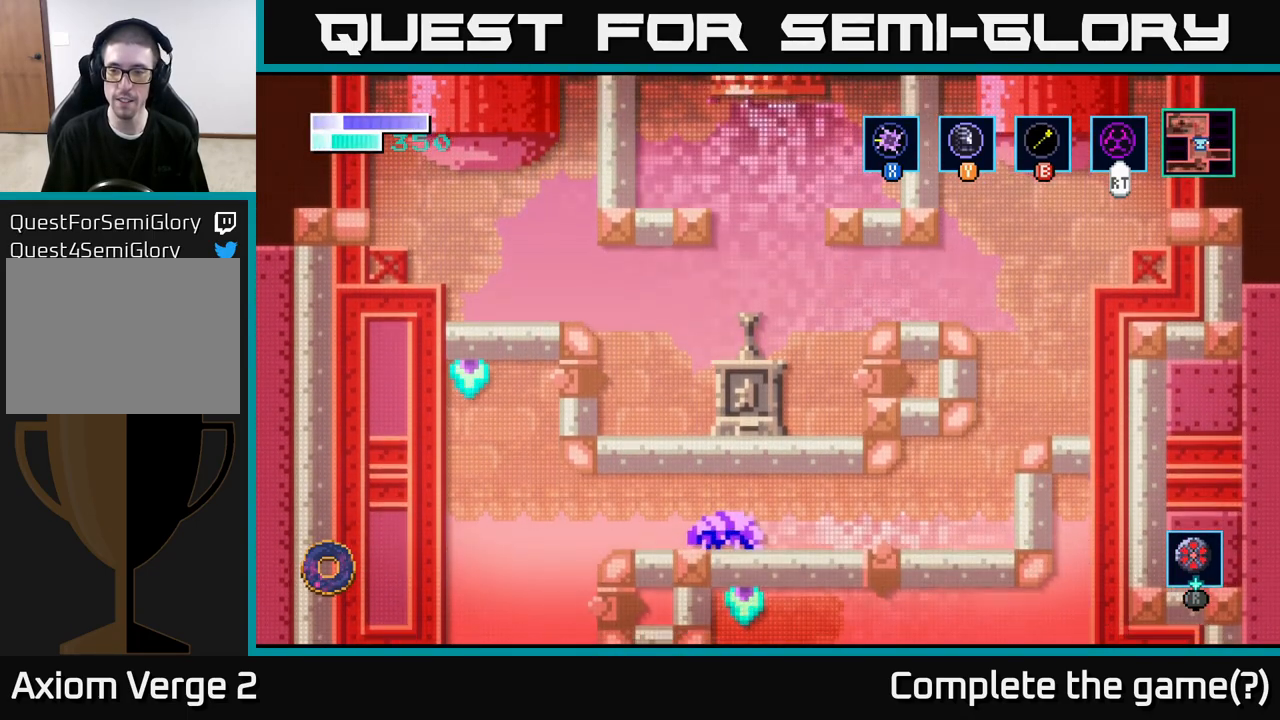
{"buttons": [], "left_stick": "right", "right_stick": "center", "events": [[283, "left_stick", "right"]]}